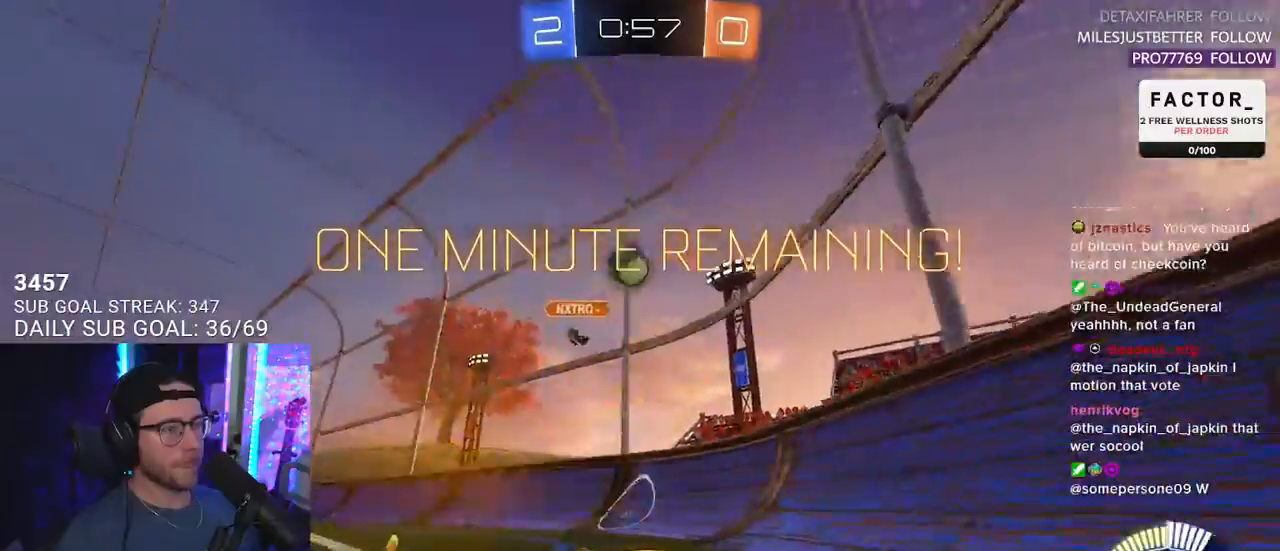
Gameplay with a controller (PlayStation layout); each line is a JSON object with the inputs held at the frame after it. "events" lists button and stick changes between this image and that frame as [ms after this image, input, new state], when the widget could be followed in between. Not read: START.
{"buttons": ["SQUARE", "R2"], "left_stick": "right", "right_stick": "center", "events": [[33, "L2", "up"], [50, "R2", "down"], [50, "left_stick", "up-right"], [183, "SQUARE", "down"], [367, "left_stick", "right"]]}
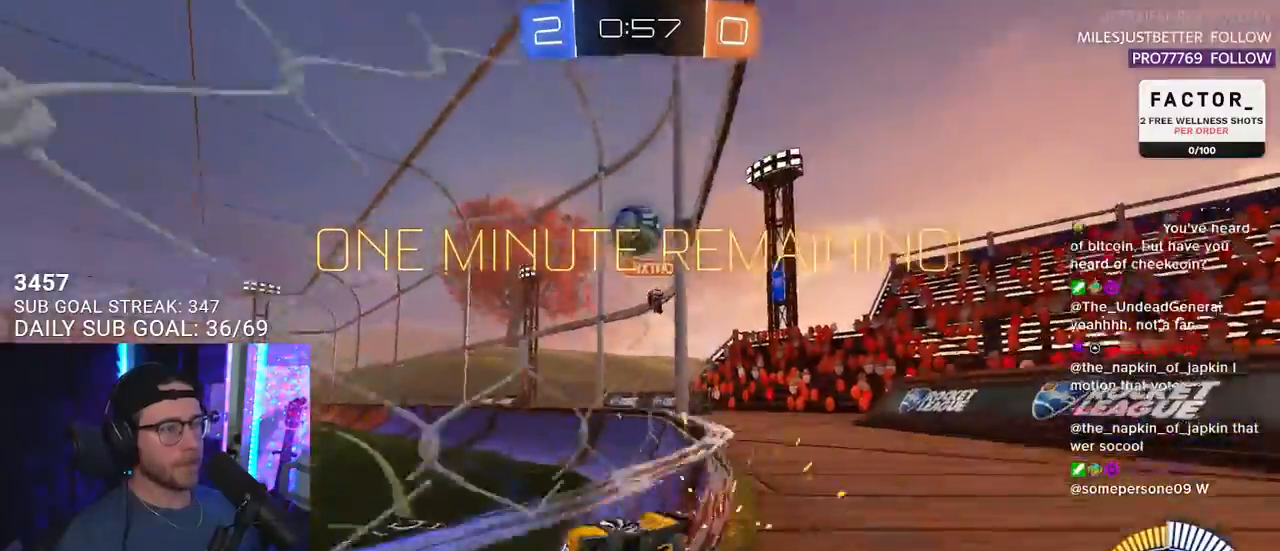
{"buttons": ["R2"], "left_stick": "down-right", "right_stick": "center", "events": [[17, "SQUARE", "up"], [267, "R2", "up"], [267, "left_stick", "down"], [300, "L2", "down"], [417, "left_stick", "down-right"], [467, "L2", "up"], [483, "R2", "down"]]}
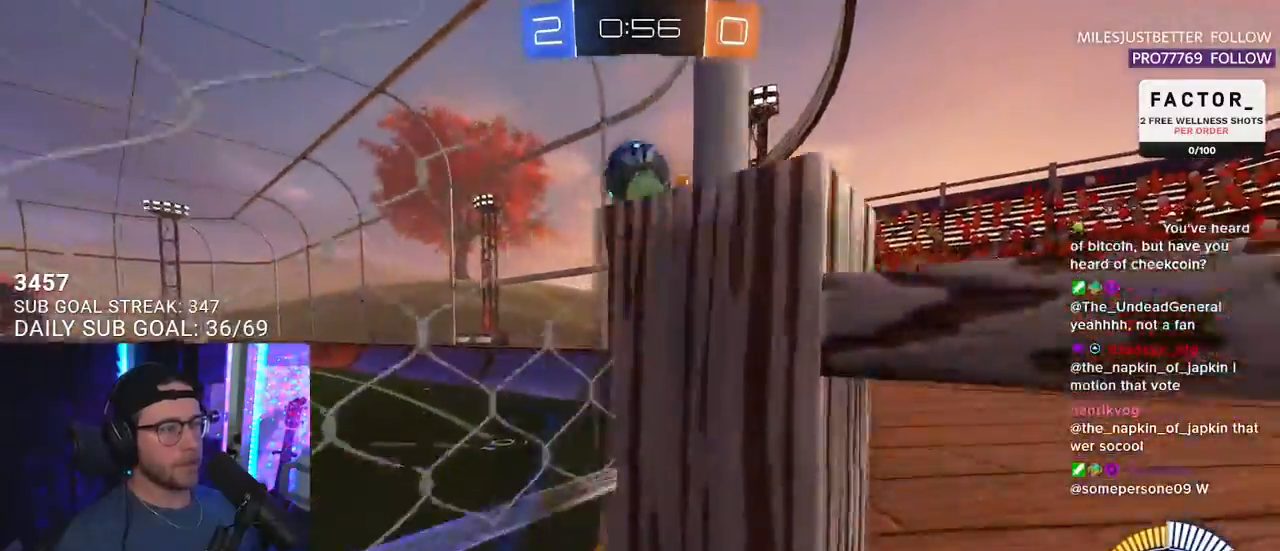
{"buttons": ["L2"], "left_stick": "down-left", "right_stick": "center", "events": [[50, "left_stick", "down-left"], [433, "L2", "down"], [433, "R2", "up"]]}
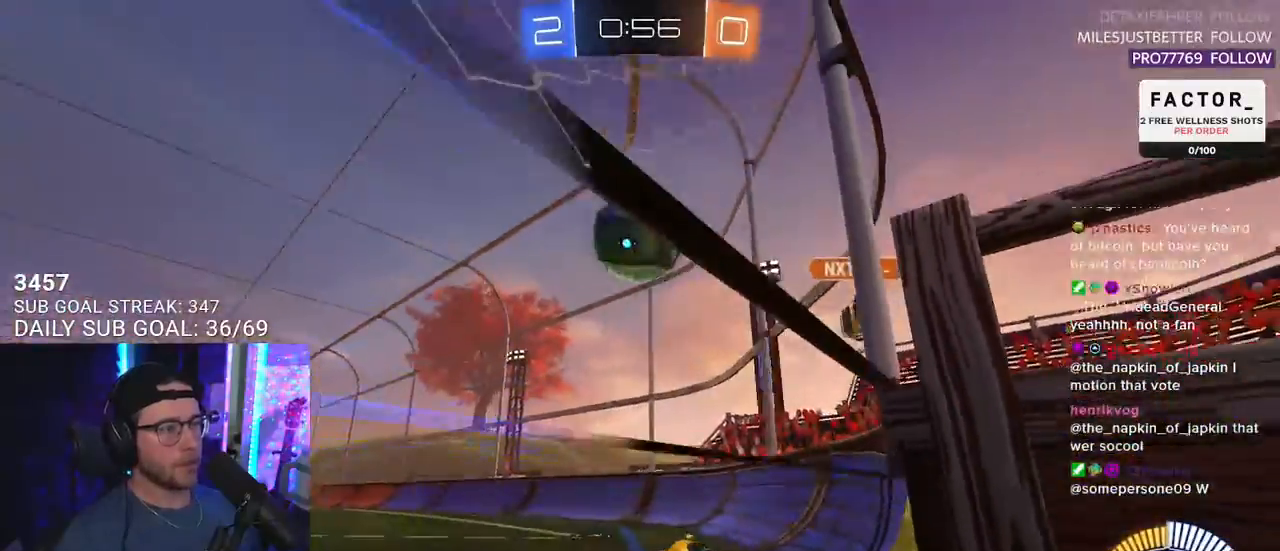
{"buttons": ["R1", "R2"], "left_stick": "right", "right_stick": "center", "events": [[33, "R2", "down"], [67, "L2", "up"], [200, "left_stick", "center"], [300, "R1", "down"], [400, "left_stick", "right"]]}
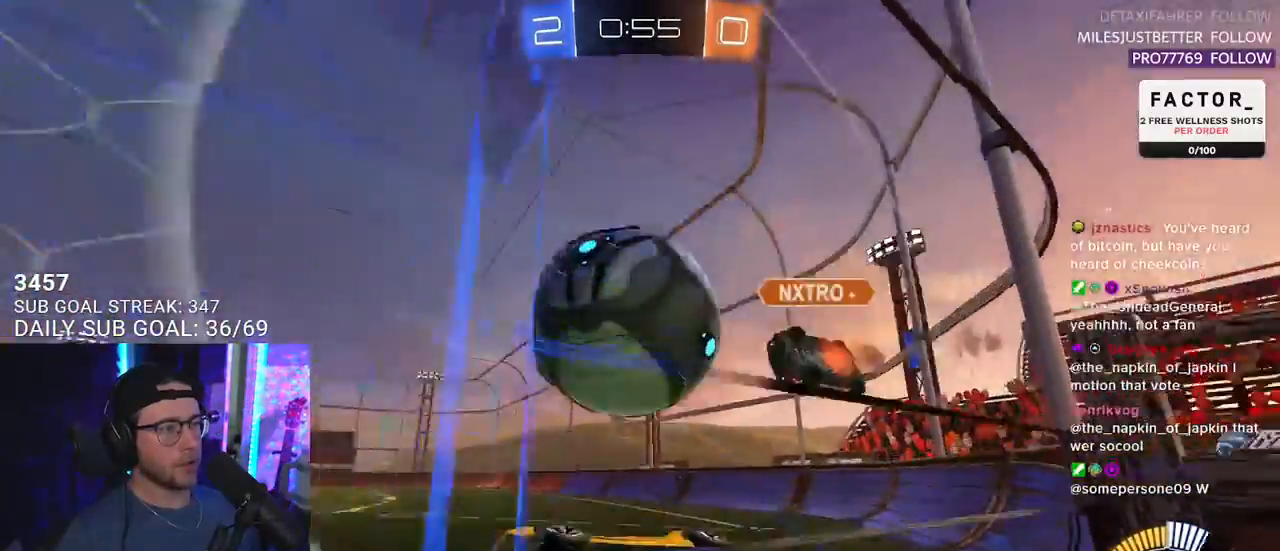
{"buttons": ["L2"], "left_stick": "down-right", "right_stick": "center", "events": [[17, "left_stick", "center"], [67, "left_stick", "down-left"], [167, "left_stick", "up-right"], [367, "R1", "up"], [400, "left_stick", "down-right"], [450, "L2", "down"], [450, "R2", "up"]]}
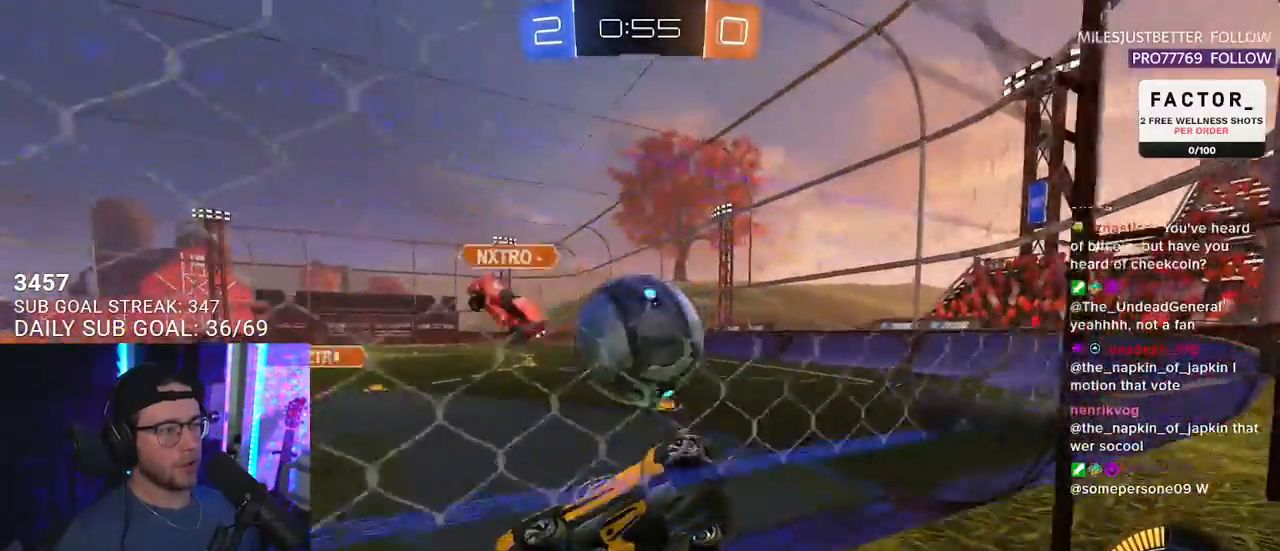
{"buttons": ["CROSS", "R1", "R2"], "left_stick": "down-right", "right_stick": "center", "events": [[50, "R2", "down"], [83, "L2", "up"], [467, "R1", "down"], [500, "CROSS", "down"]]}
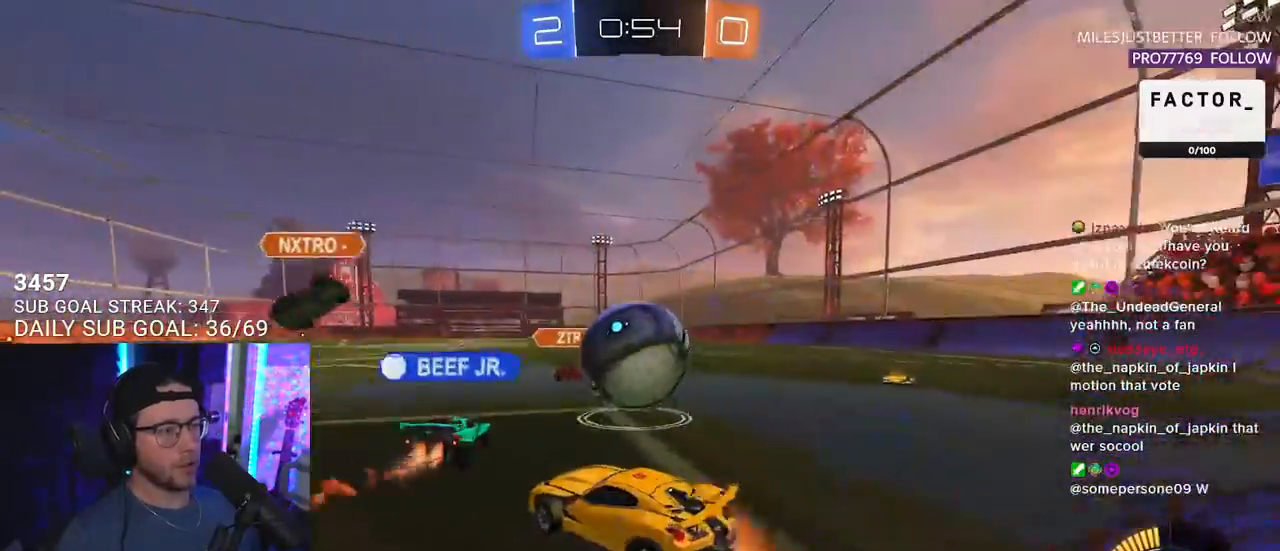
{"buttons": ["L2", "R2"], "left_stick": "right", "right_stick": "center", "events": [[117, "CROSS", "up"], [200, "left_stick", "up-right"], [233, "CROSS", "down"], [250, "L2", "down"], [350, "CROSS", "up"], [367, "left_stick", "right"], [383, "R1", "up"]]}
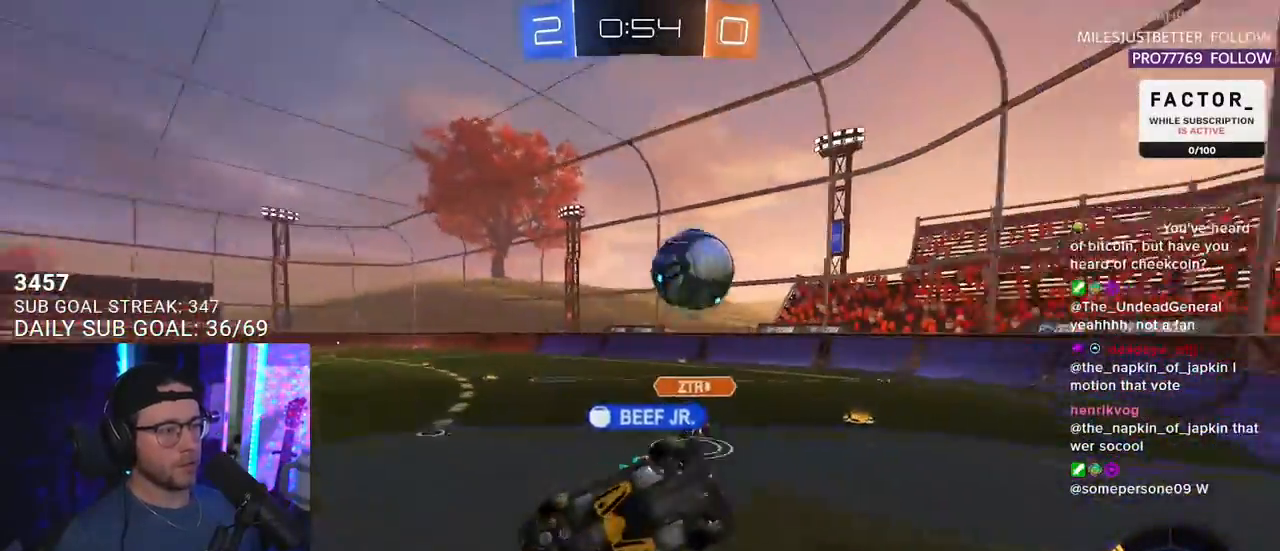
{"buttons": ["R2"], "left_stick": "center", "right_stick": "center", "events": [[183, "left_stick", "down-right"], [233, "TRIANGLE", "down"], [333, "TRIANGLE", "up"], [450, "L2", "up"], [500, "left_stick", "center"]]}
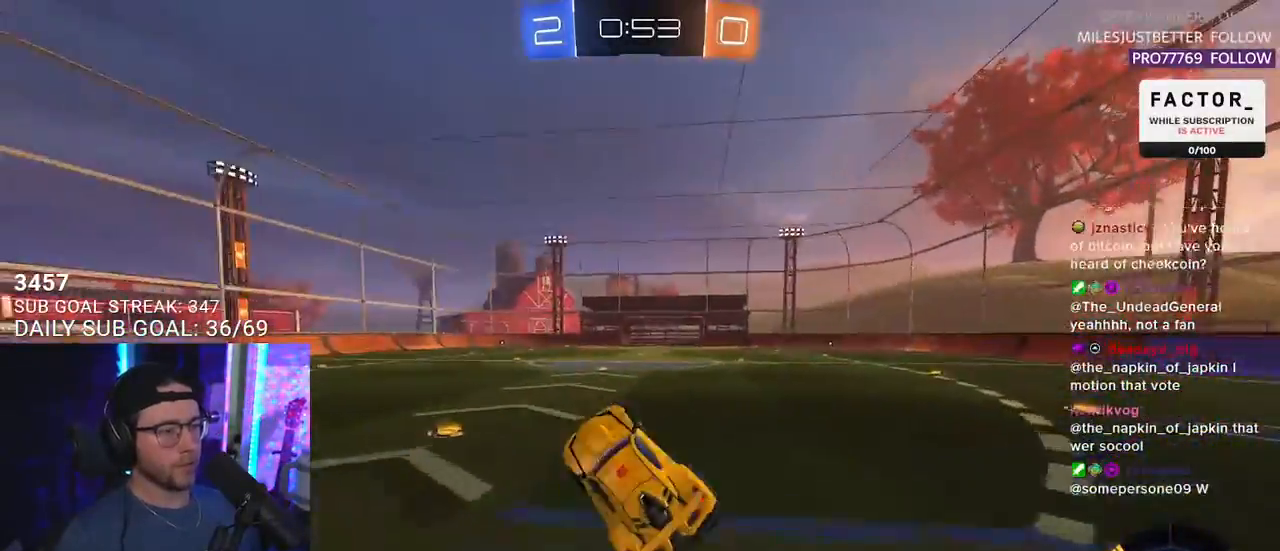
{"buttons": ["R2"], "left_stick": "right", "right_stick": "center", "events": [[383, "TRIANGLE", "down"], [400, "left_stick", "right"], [450, "TRIANGLE", "up"]]}
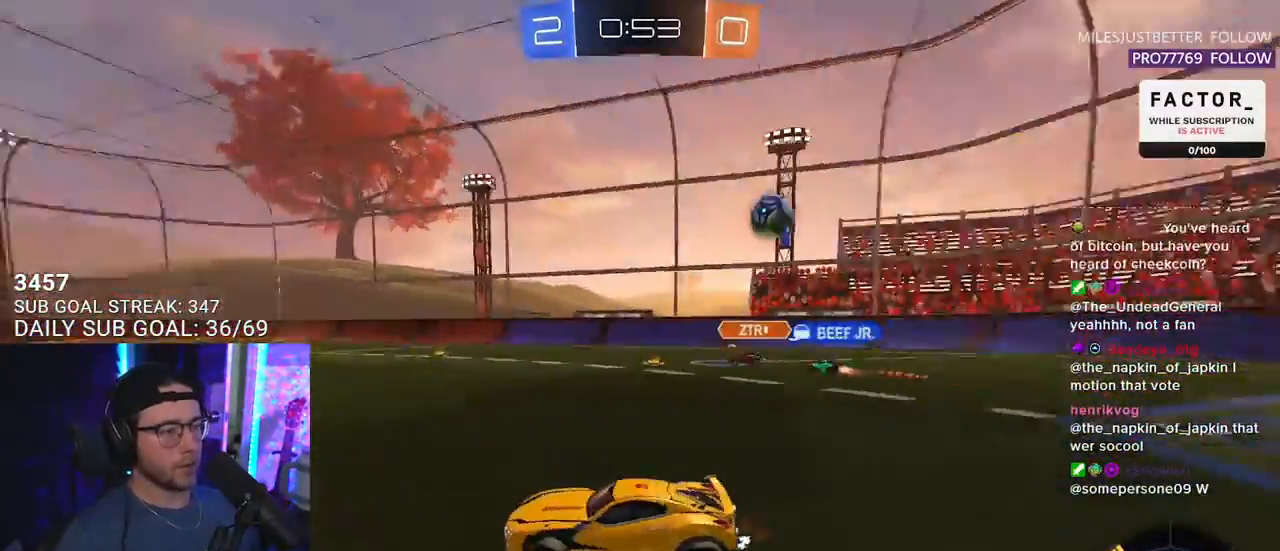
{"buttons": ["R2"], "left_stick": "right", "right_stick": "center", "events": [[50, "SQUARE", "down"], [183, "SQUARE", "up"]]}
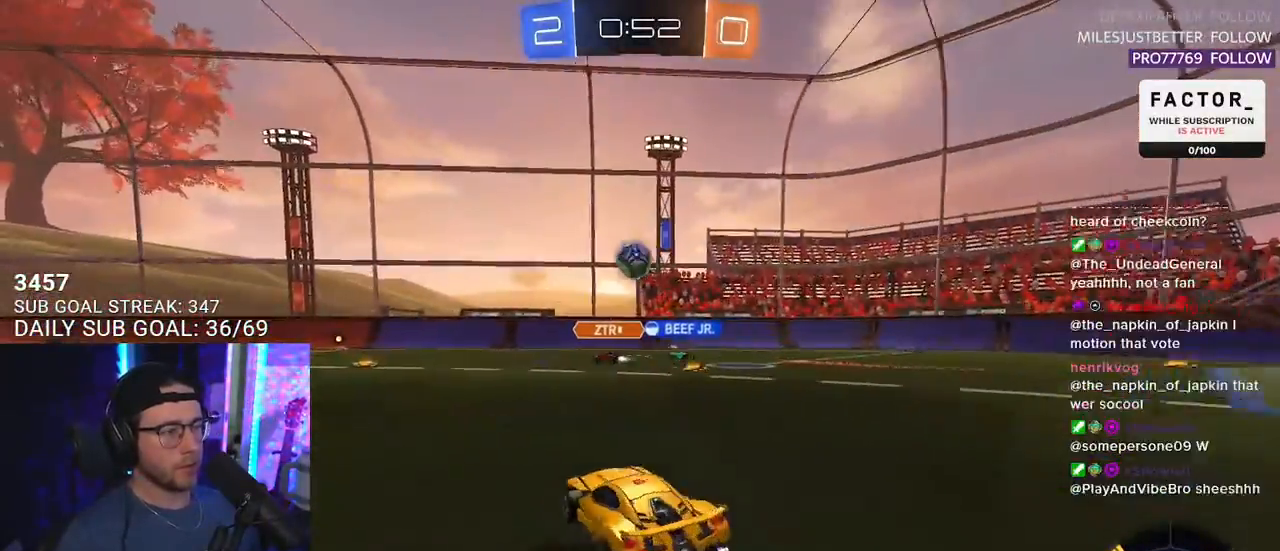
{"buttons": ["R2"], "left_stick": "down-left", "right_stick": "center", "events": [[417, "left_stick", "center"], [467, "left_stick", "down-left"]]}
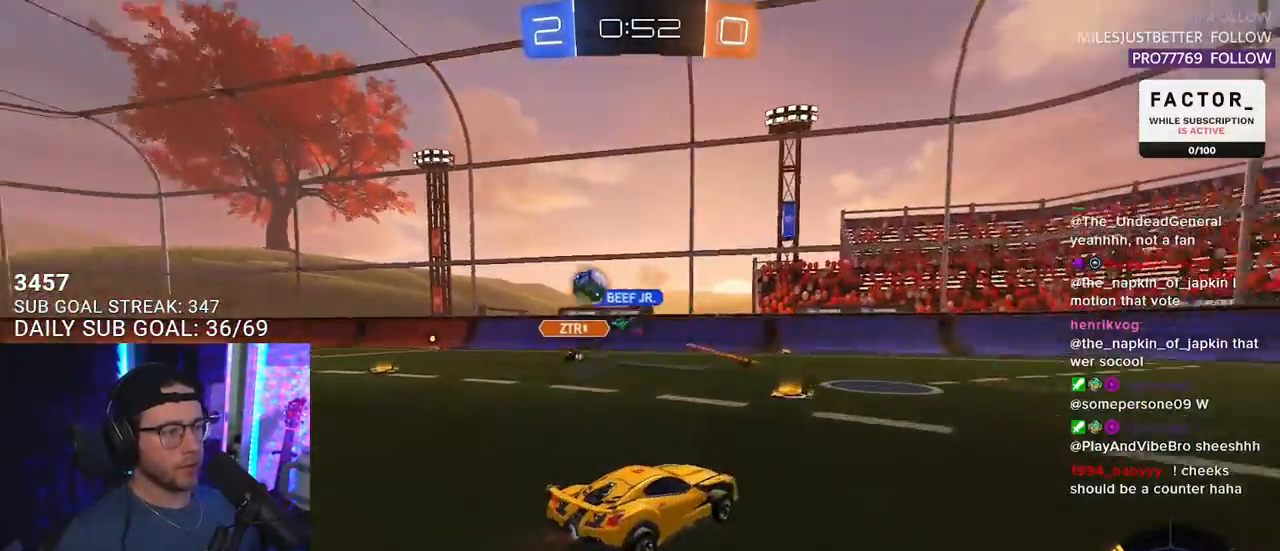
{"buttons": ["R2"], "left_stick": "left", "right_stick": "center", "events": [[183, "left_stick", "center"], [300, "left_stick", "left"]]}
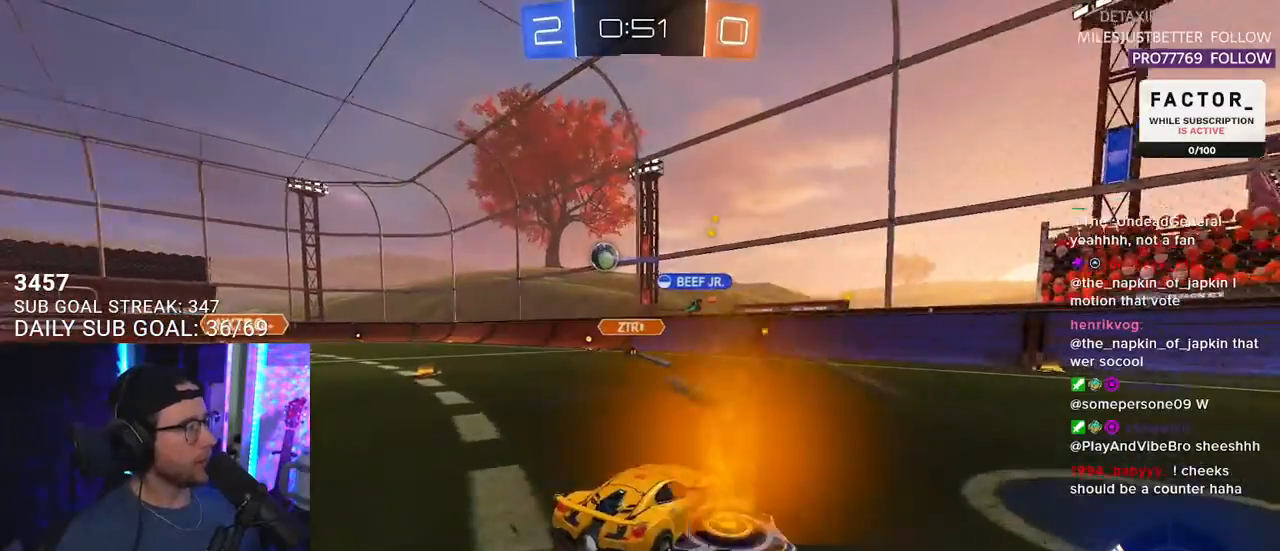
{"buttons": ["R2"], "left_stick": "left", "right_stick": "center", "events": []}
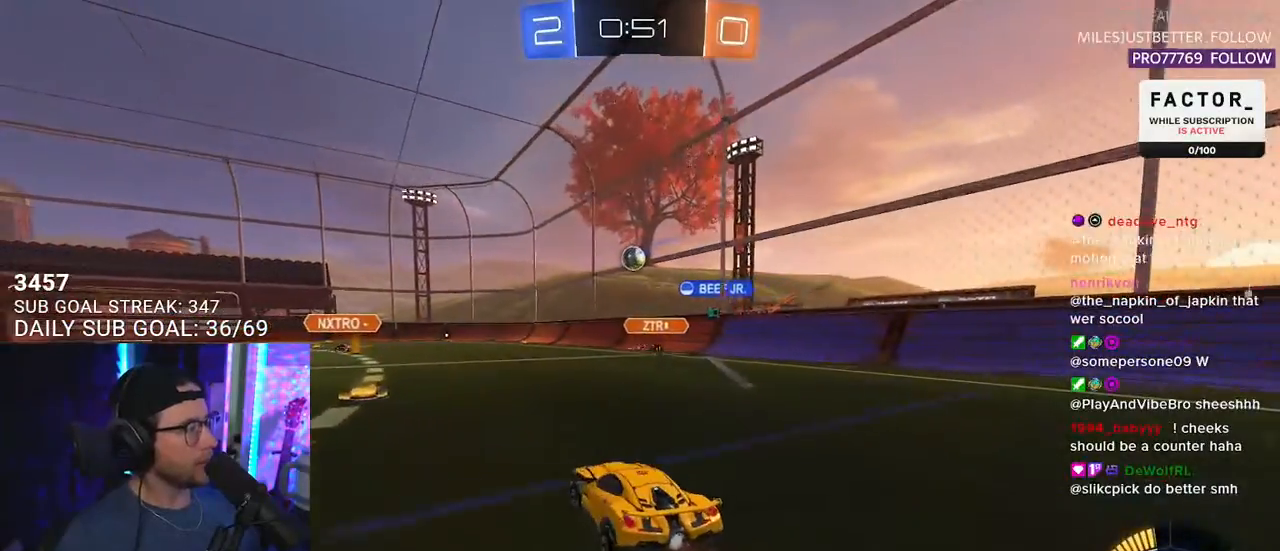
{"buttons": ["R1", "R2"], "left_stick": "right", "right_stick": "center", "events": [[167, "left_stick", "center"], [350, "left_stick", "left"], [417, "left_stick", "center"], [467, "R1", "down"], [483, "left_stick", "right"]]}
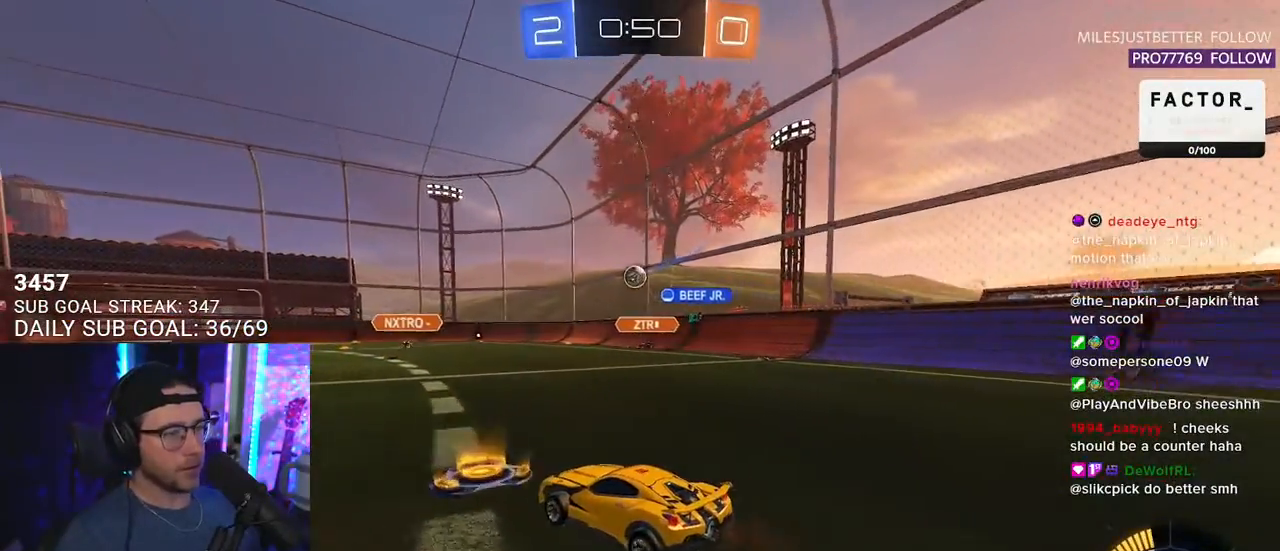
{"buttons": ["R2"], "left_stick": "right", "right_stick": "center", "events": [[117, "left_stick", "center"], [133, "R1", "up"], [200, "R1", "down"], [350, "R1", "up"], [500, "left_stick", "right"]]}
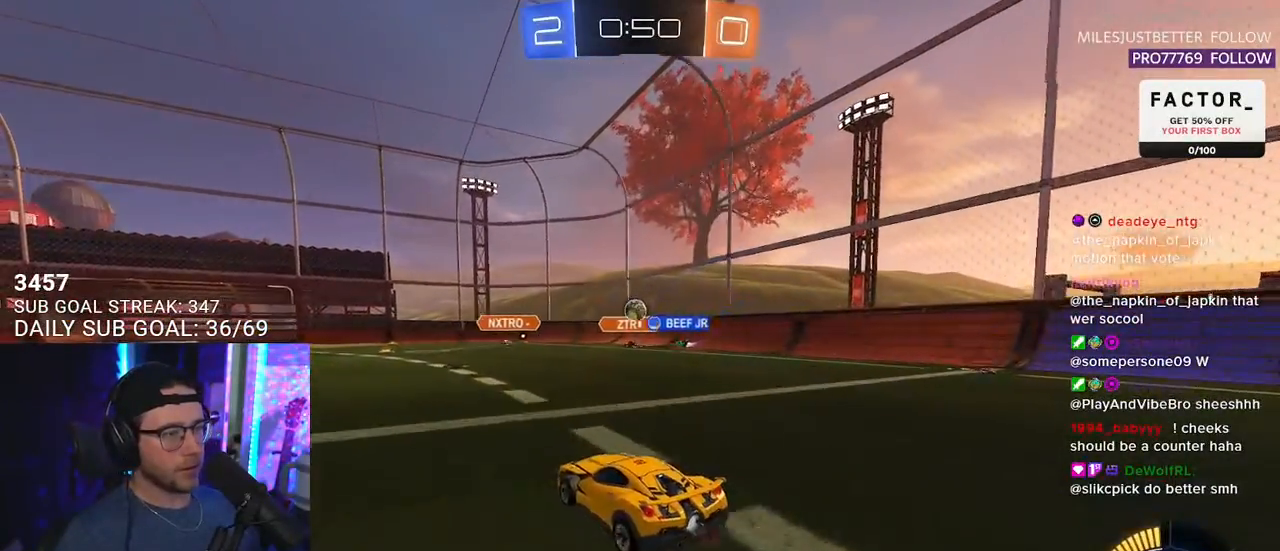
{"buttons": ["R2"], "left_stick": "center", "right_stick": "center", "events": [[167, "left_stick", "center"]]}
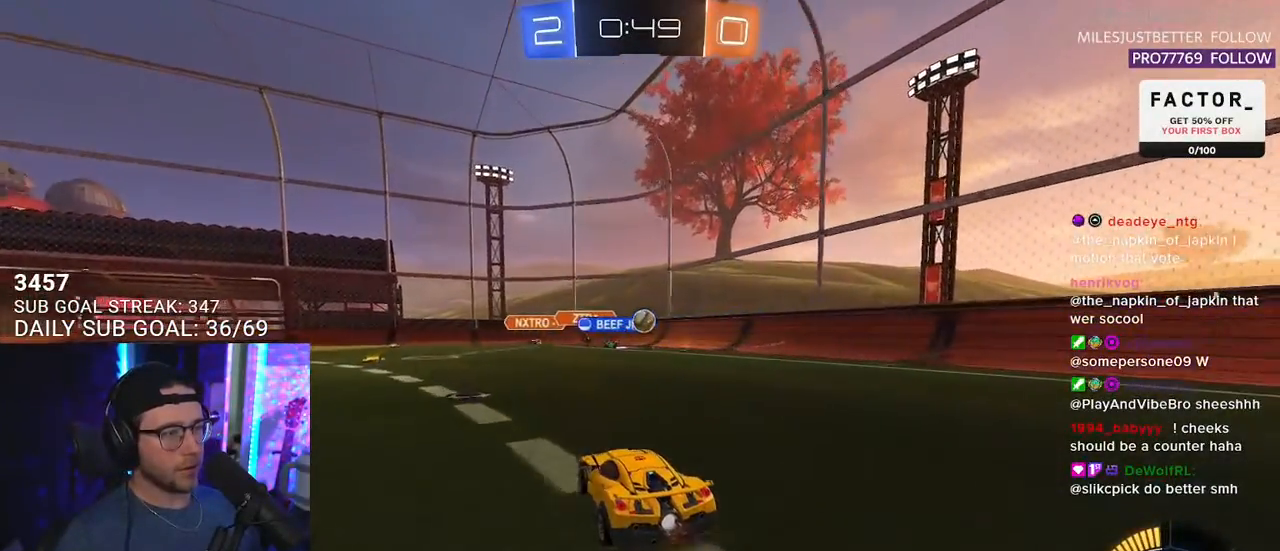
{"buttons": ["R2"], "left_stick": "left", "right_stick": "center", "events": [[133, "left_stick", "left"], [233, "left_stick", "center"], [433, "left_stick", "left"]]}
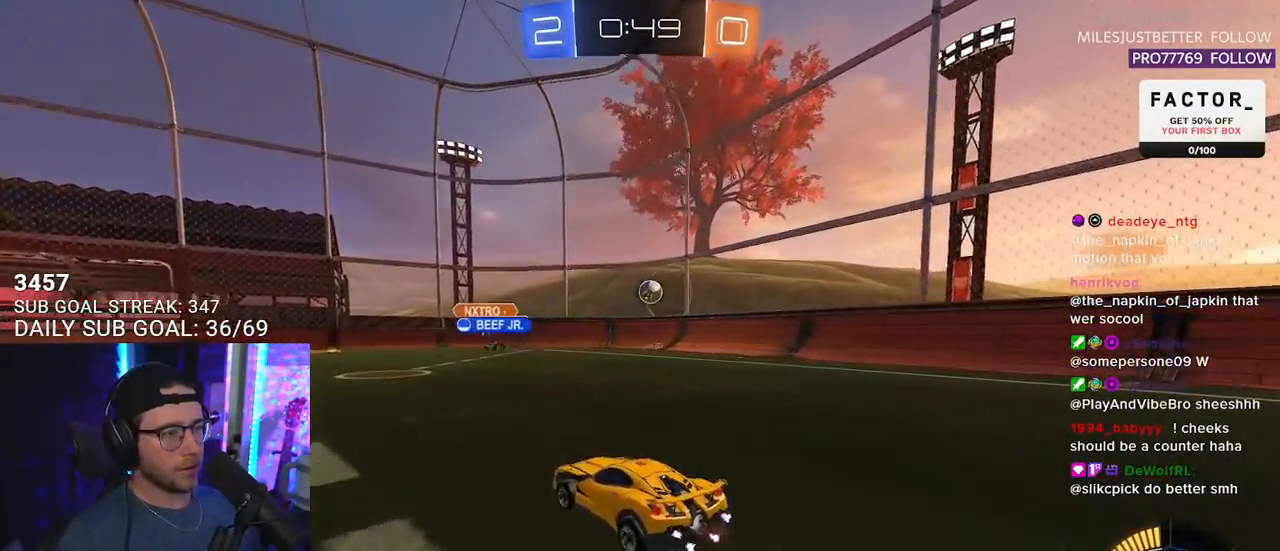
{"buttons": ["SQUARE", "R2"], "left_stick": "up-right", "right_stick": "center", "events": [[267, "left_stick", "center"], [317, "left_stick", "up-right"], [467, "SQUARE", "down"]]}
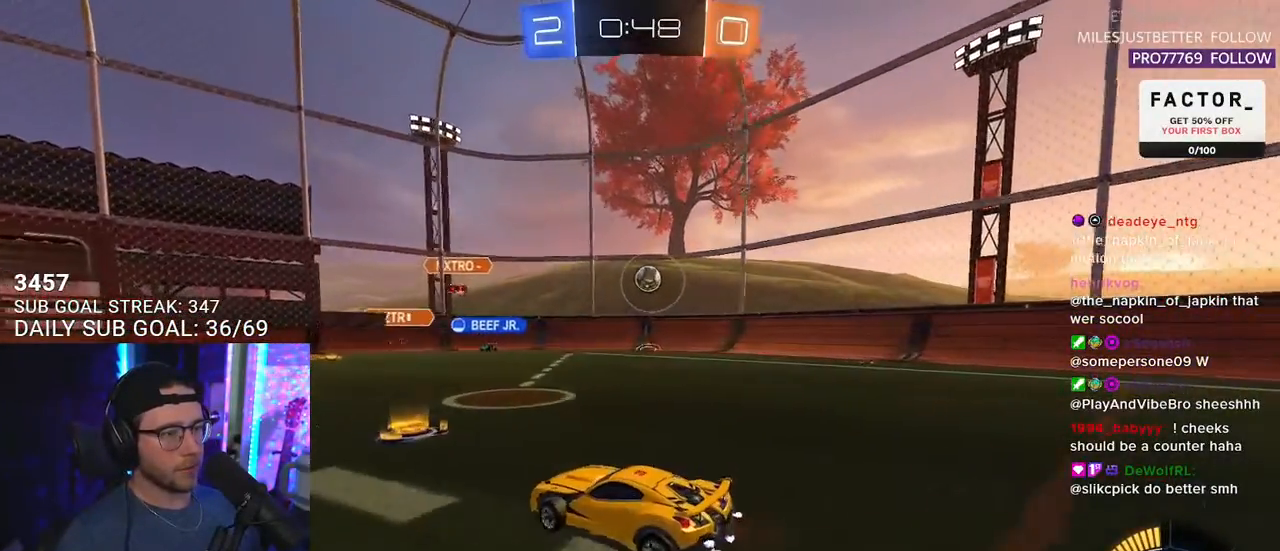
{"buttons": ["L2"], "left_stick": "up-right", "right_stick": "center", "events": [[100, "SQUARE", "up"], [233, "L2", "down"], [233, "R2", "up"]]}
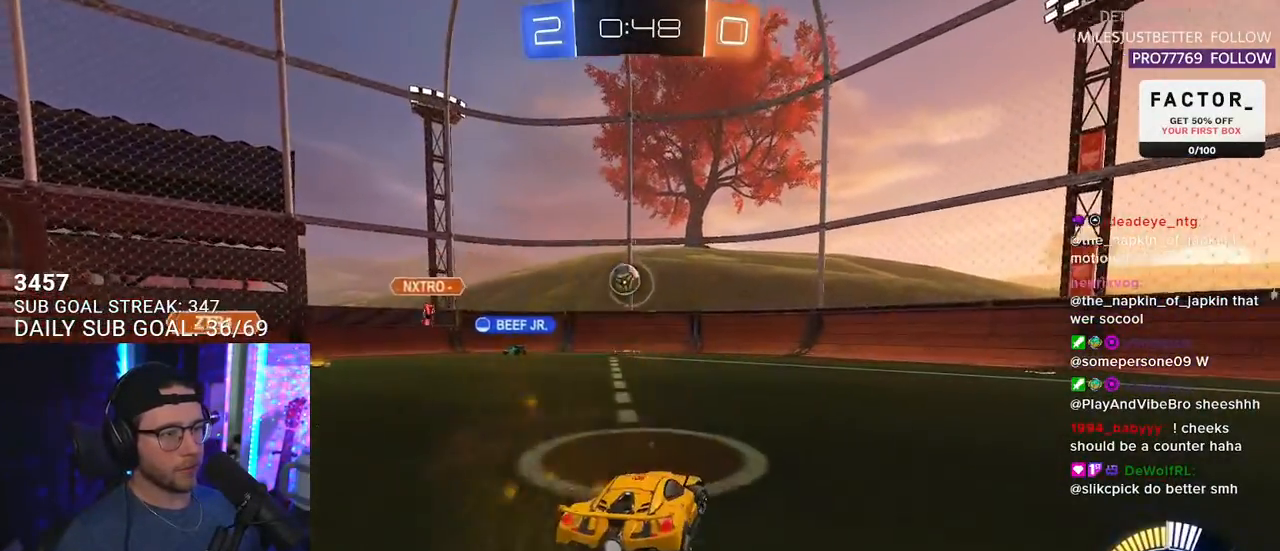
{"buttons": ["R2"], "left_stick": "up-right", "right_stick": "center", "events": [[50, "R2", "down"], [67, "L2", "up"]]}
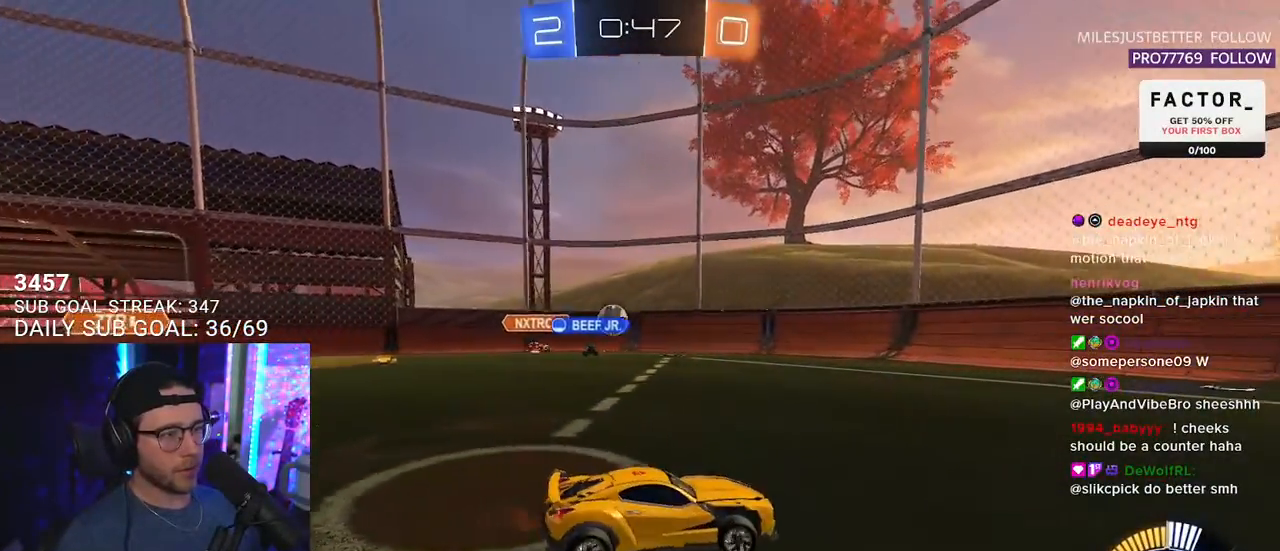
{"buttons": ["R2"], "left_stick": "left", "right_stick": "center", "events": [[467, "left_stick", "left"]]}
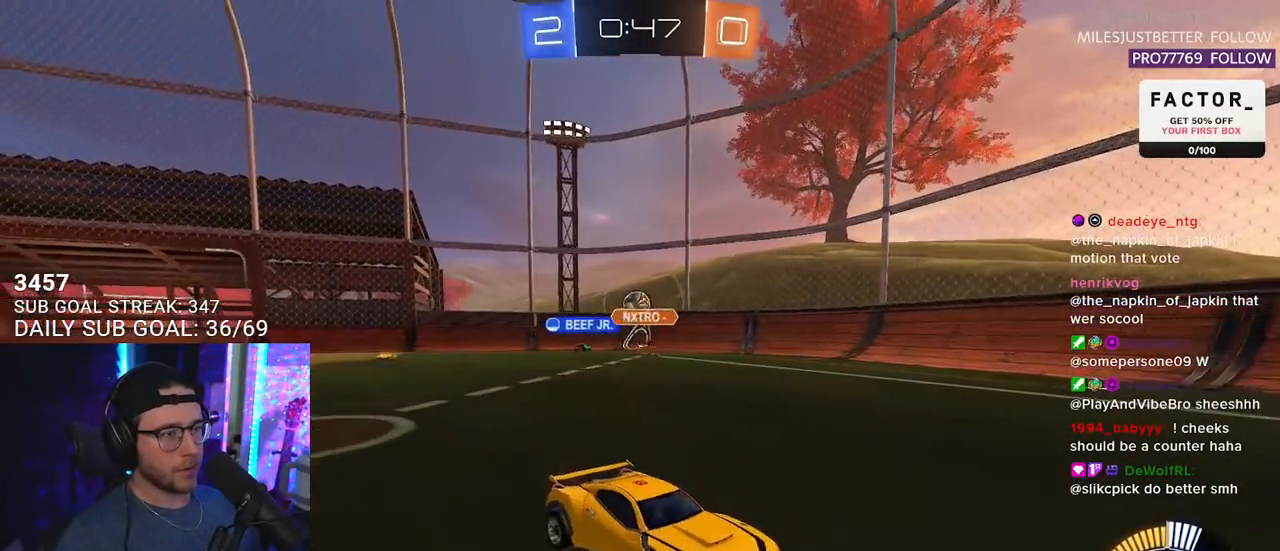
{"buttons": ["R2"], "left_stick": "left", "right_stick": "center", "events": [[267, "left_stick", "center"], [450, "left_stick", "left"]]}
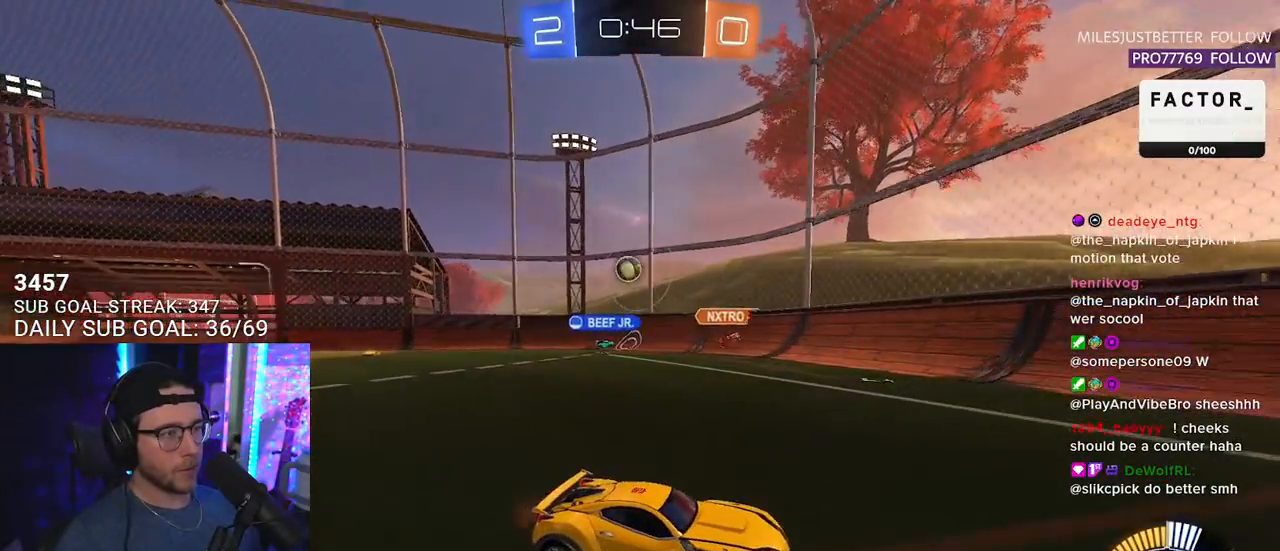
{"buttons": ["SQUARE", "R2"], "left_stick": "left", "right_stick": "center", "events": [[117, "left_stick", "center"], [250, "left_stick", "left"], [383, "SQUARE", "down"]]}
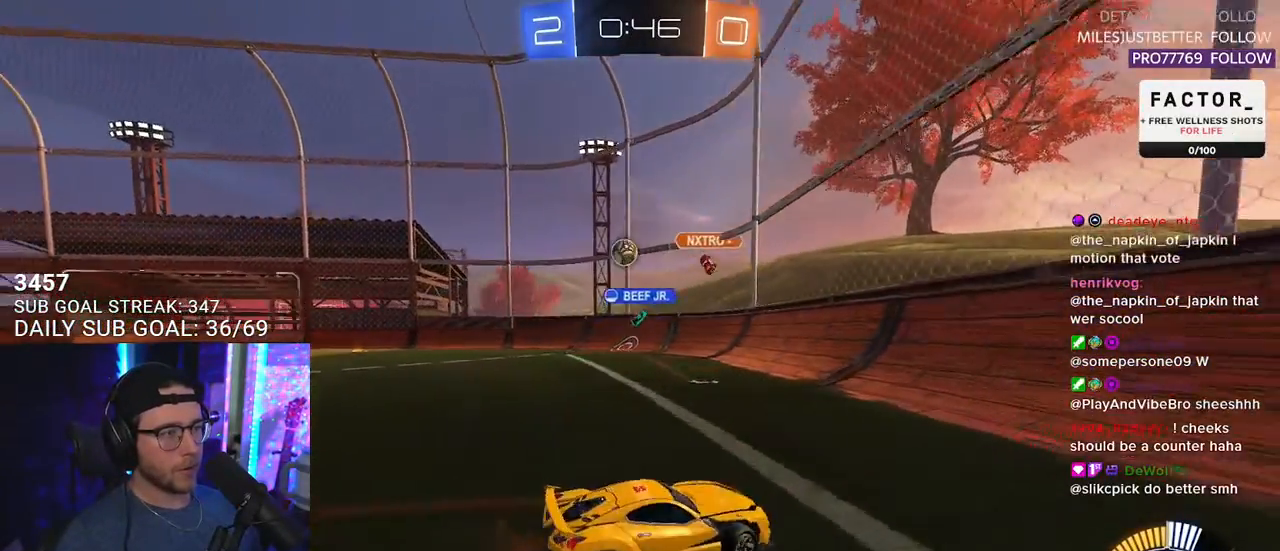
{"buttons": ["R2"], "left_stick": "left", "right_stick": "center", "events": [[50, "SQUARE", "up"]]}
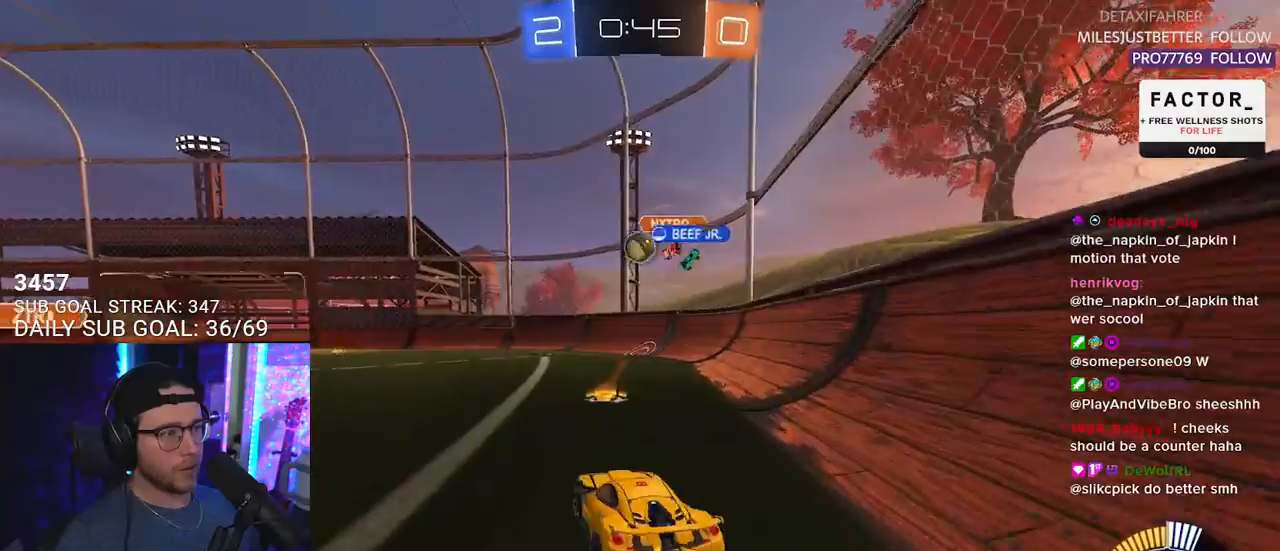
{"buttons": ["R2"], "left_stick": "right", "right_stick": "center", "events": [[17, "left_stick", "center"], [183, "left_stick", "up-right"], [283, "left_stick", "center"], [400, "left_stick", "right"]]}
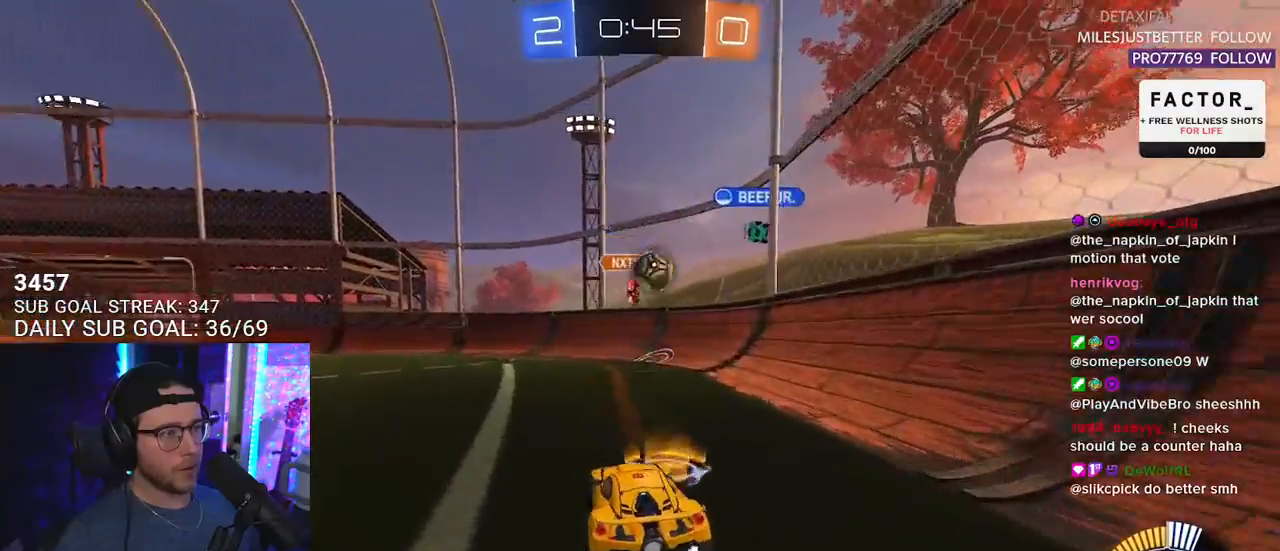
{"buttons": ["R2"], "left_stick": "left", "right_stick": "center", "events": [[50, "left_stick", "left"], [100, "SQUARE", "down"], [283, "SQUARE", "up"]]}
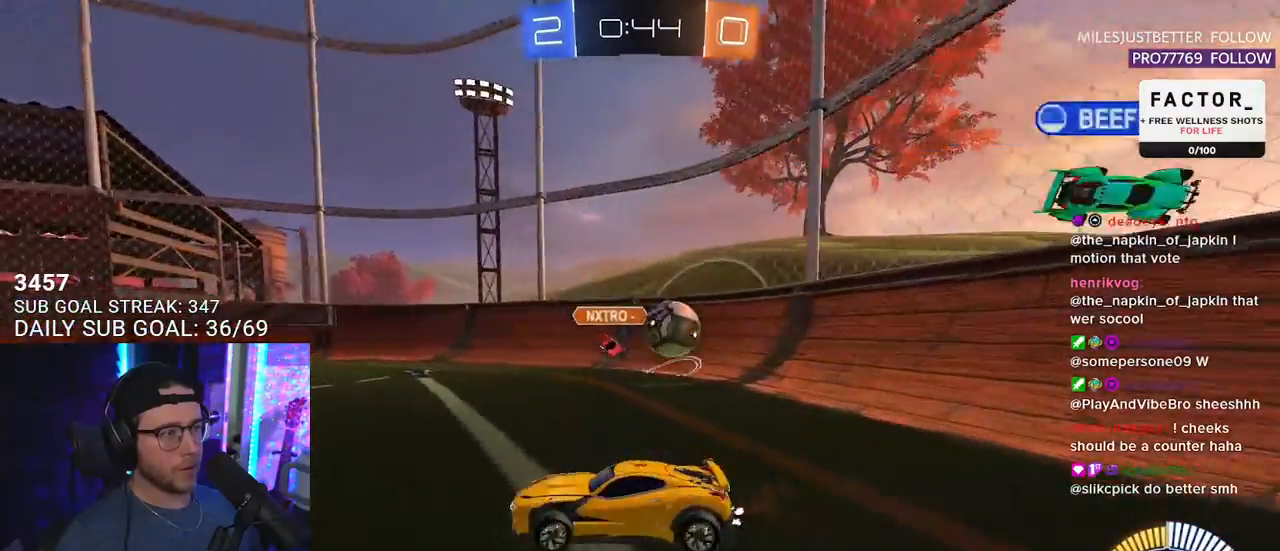
{"buttons": ["SQUARE", "R2"], "left_stick": "left", "right_stick": "center", "events": [[483, "SQUARE", "down"]]}
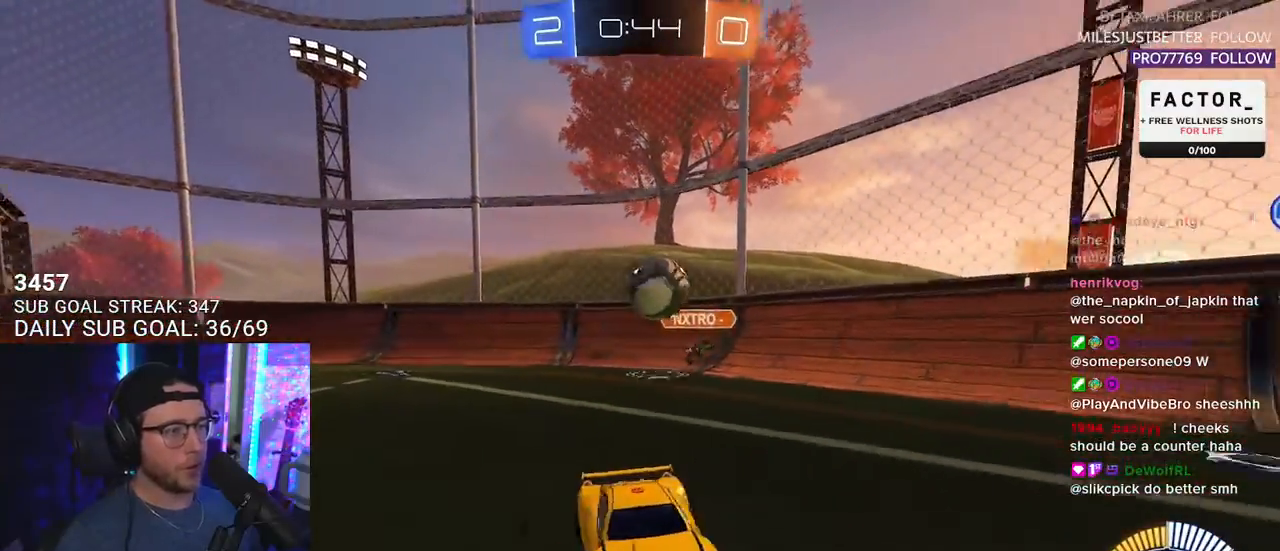
{"buttons": [], "left_stick": "left", "right_stick": "center", "events": [[100, "SQUARE", "up"], [267, "R2", "up"], [283, "L2", "down"], [400, "L2", "up"]]}
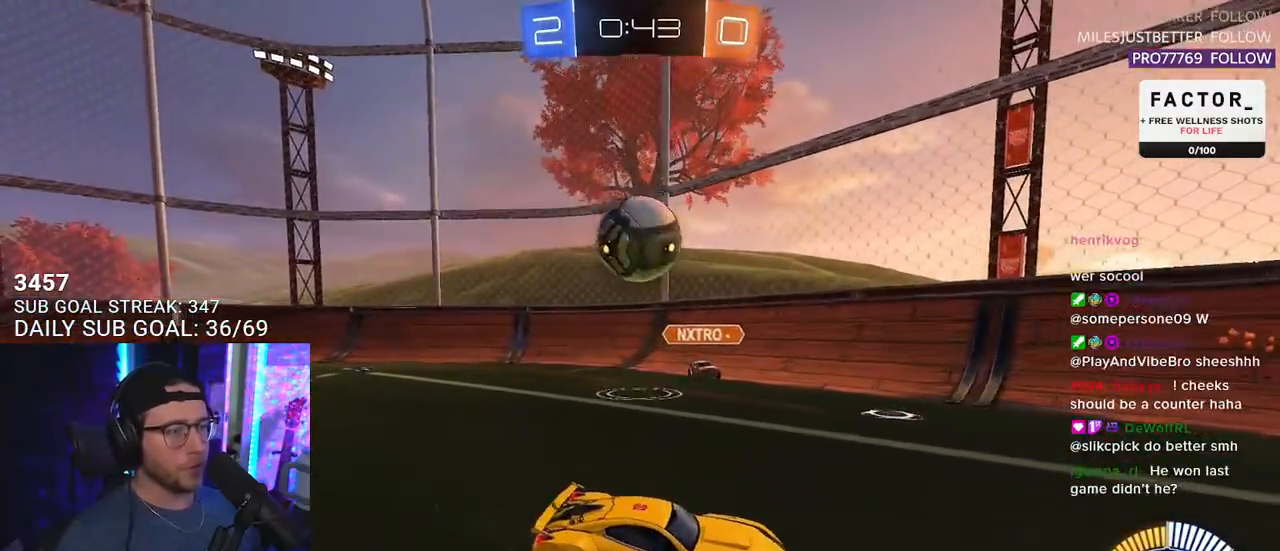
{"buttons": ["CROSS", "R1", "R2", "L3"], "left_stick": "up-left", "right_stick": "center", "events": [[133, "CROSS", "down"], [133, "R2", "down"], [167, "left_stick", "down-left"], [300, "CROSS", "up"], [350, "left_stick", "center"], [400, "CROSS", "down"], [433, "R1", "down"], [500, "L3", "down"], [500, "left_stick", "up-left"]]}
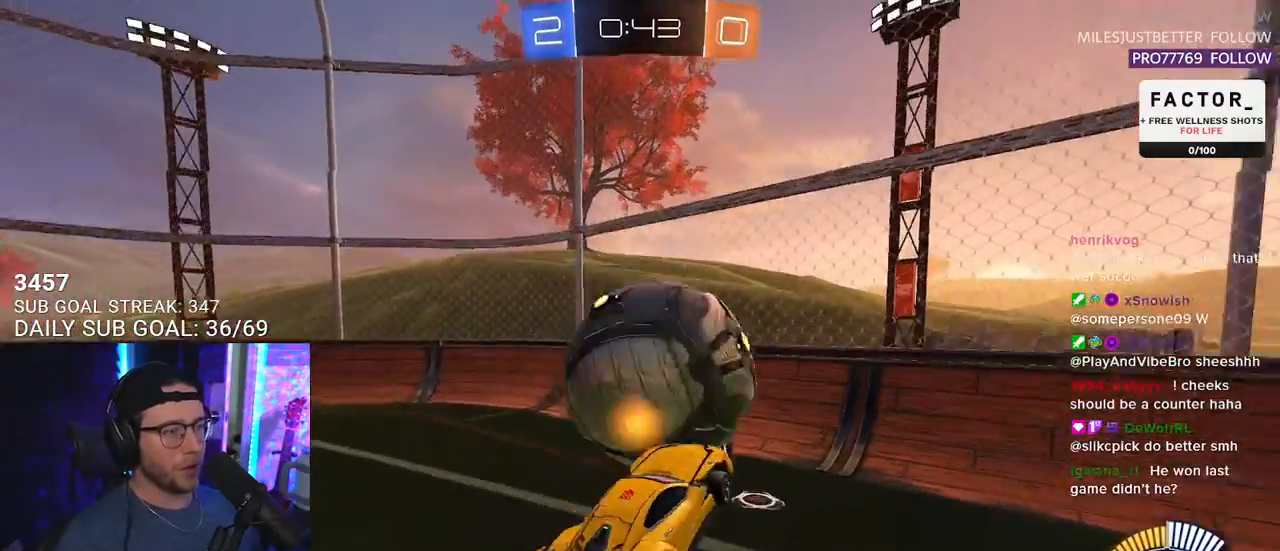
{"buttons": ["R1", "R2", "L3"], "left_stick": "right", "right_stick": "center", "events": [[83, "CROSS", "up"], [83, "left_stick", "left"], [167, "L3", "up"], [167, "R1", "up"], [250, "left_stick", "up"], [350, "L3", "down"], [383, "R1", "down"], [500, "left_stick", "right"]]}